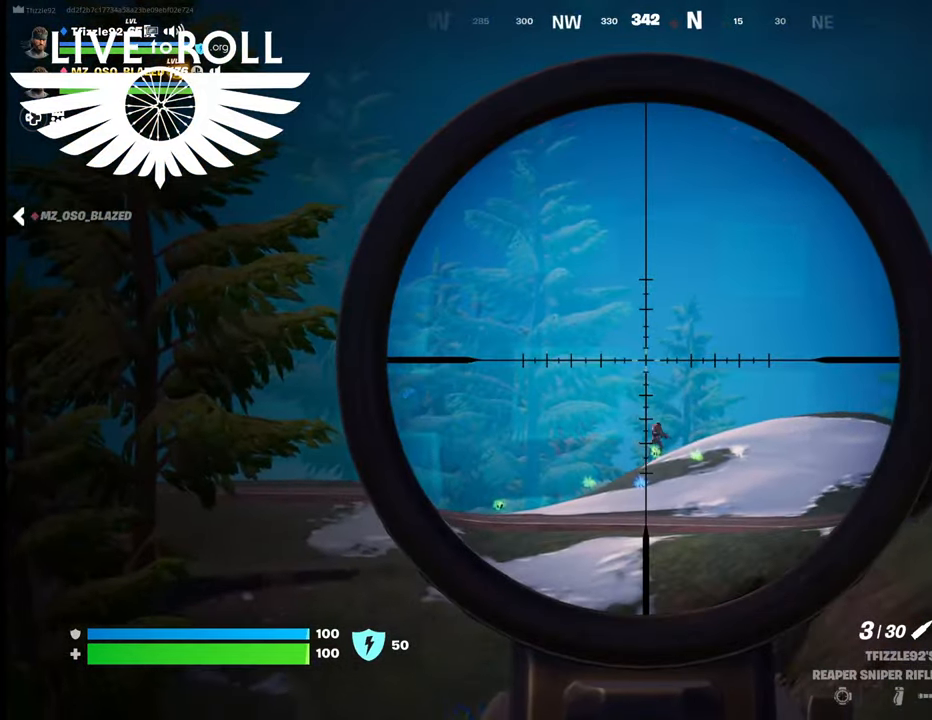
Gameplay with a controller (Xbox layout); each line is a JSON object with the inputs held at the frame after it. "events" lists button and stick changes between this image and that frame as [ms after this image, input, new state], when the widget could be followed in between.
{"buttons": ["L2"], "left_stick": "center", "right_stick": "down-right", "events": [[167, "right_stick", "down-right"]]}
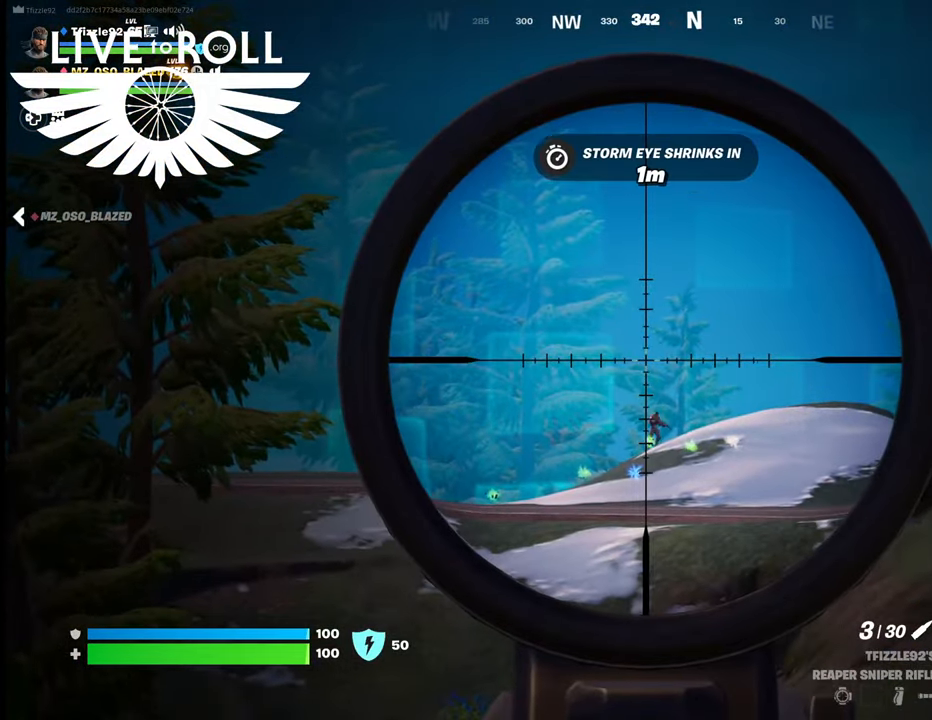
{"buttons": ["L2"], "left_stick": "center", "right_stick": "down-right", "events": []}
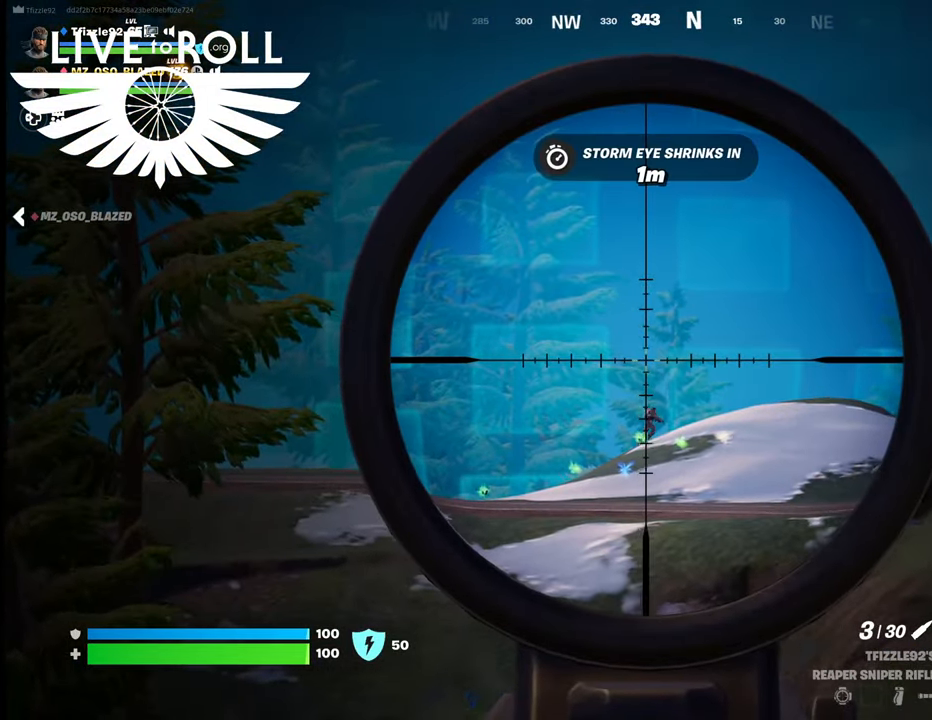
{"buttons": ["L2"], "left_stick": "center", "right_stick": "center", "events": [[67, "R2", "down"], [100, "right_stick", "center"], [334, "R2", "up"]]}
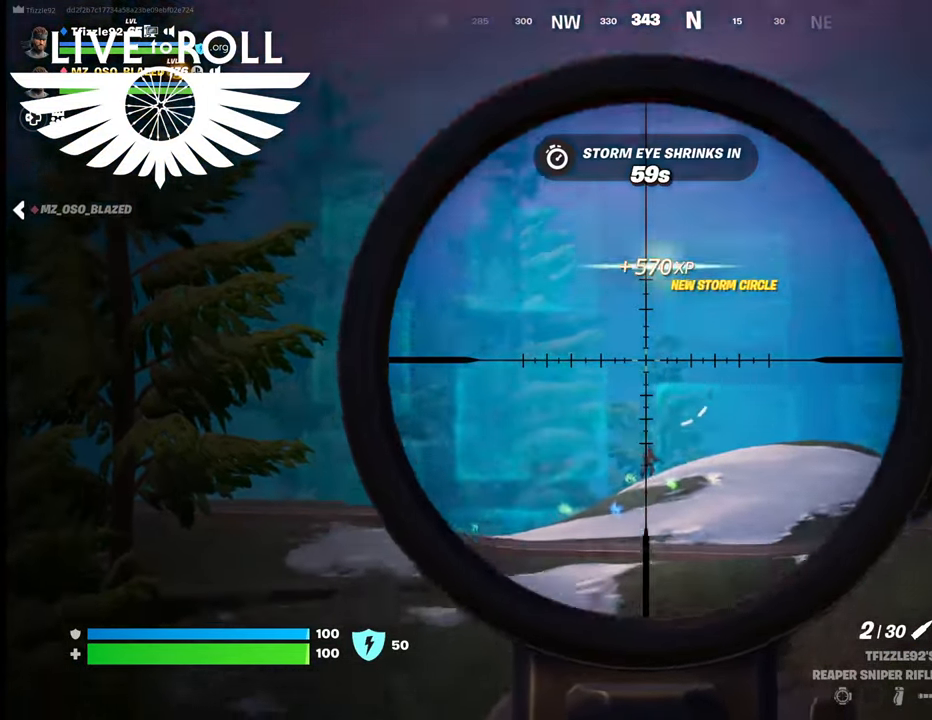
{"buttons": ["L2"], "left_stick": "center", "right_stick": "center", "events": [[267, "R2", "down"], [467, "R2", "up"]]}
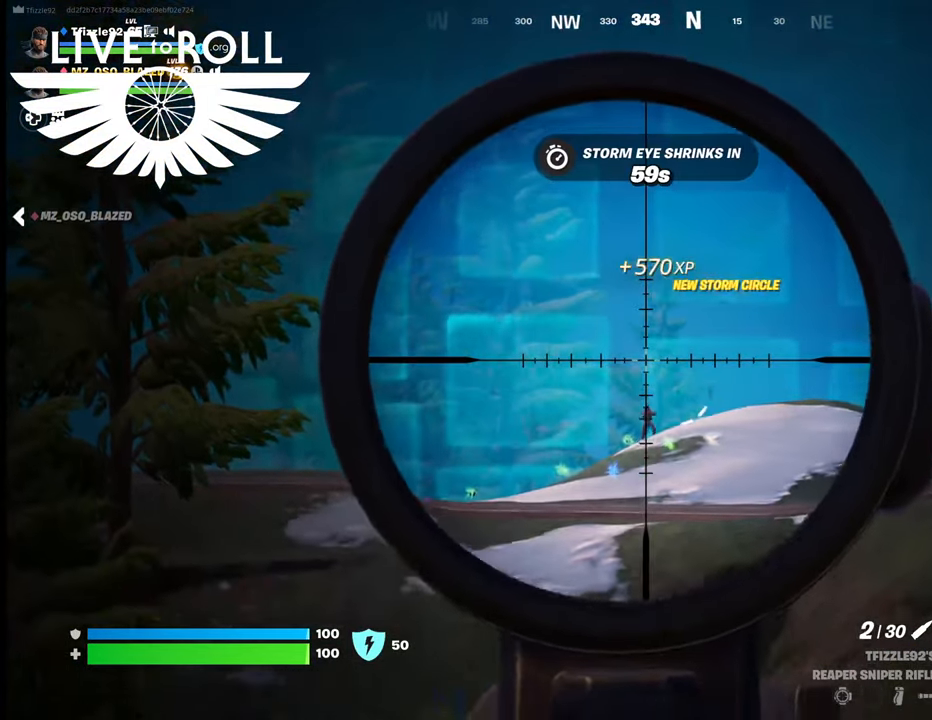
{"buttons": ["L2"], "left_stick": "center", "right_stick": "center", "events": []}
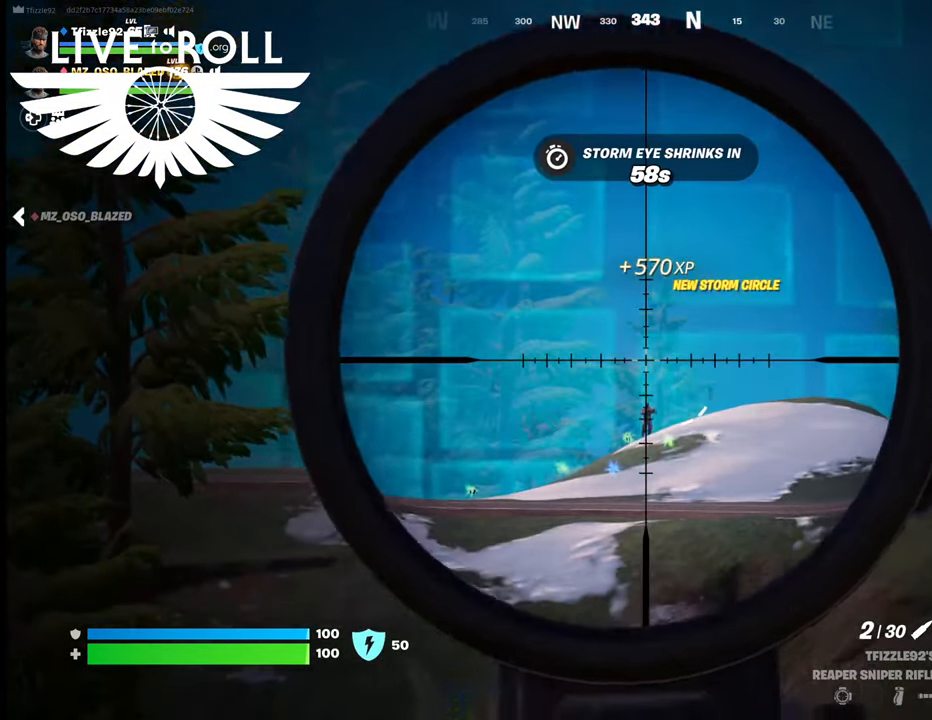
{"buttons": ["L2"], "left_stick": "center", "right_stick": "right", "events": [[367, "right_stick", "right"]]}
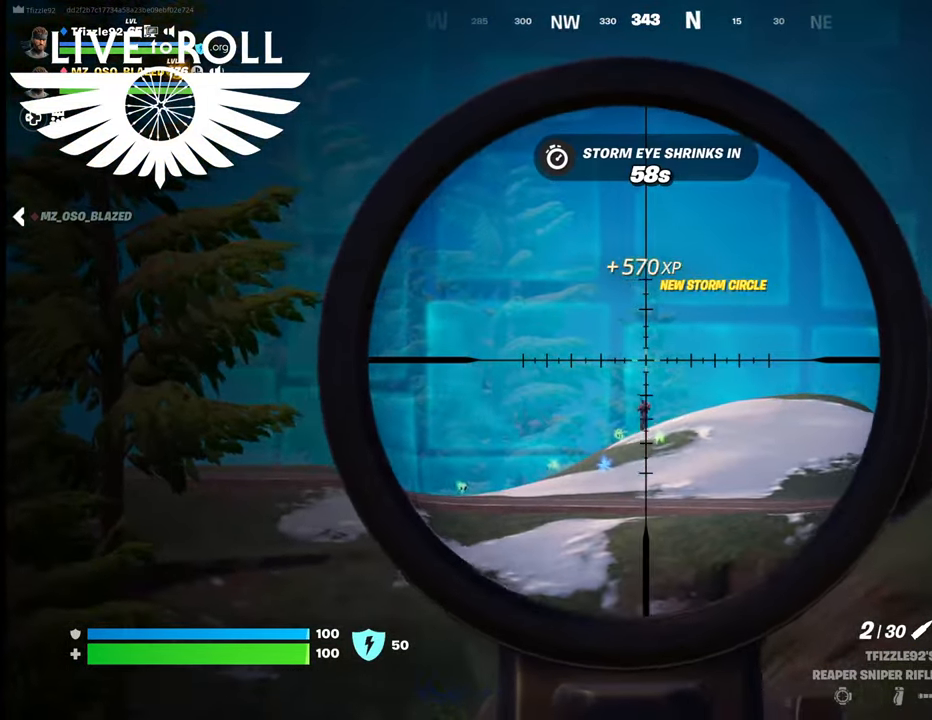
{"buttons": ["L2"], "left_stick": "center", "right_stick": "center", "events": [[200, "R2", "down"], [200, "right_stick", "center"], [334, "R2", "up"]]}
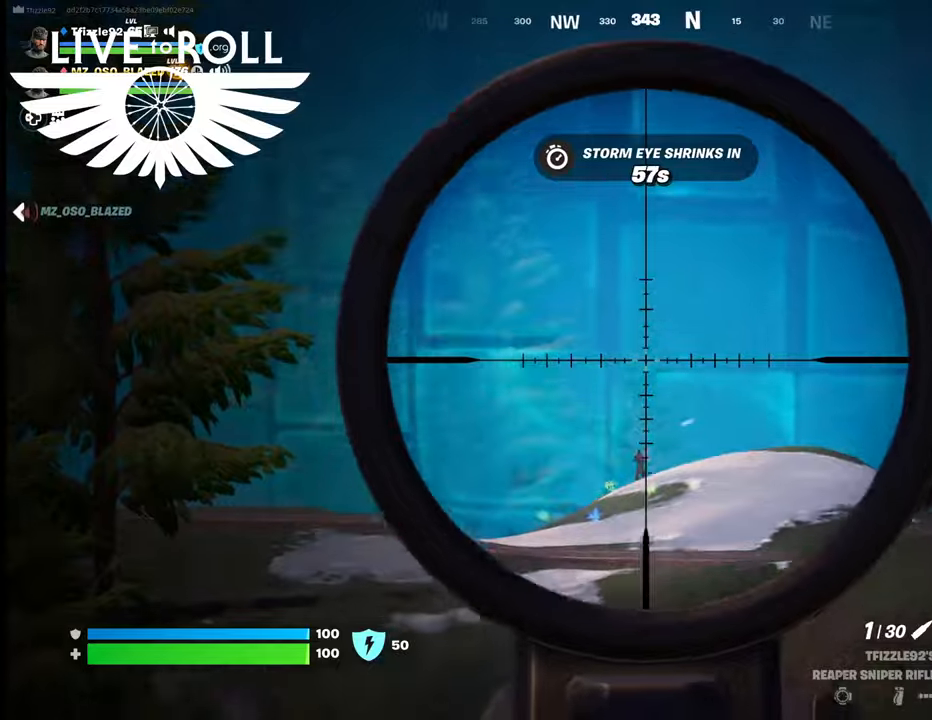
{"buttons": ["L2", "R2"], "left_stick": "center", "right_stick": "center", "events": [[467, "R2", "down"]]}
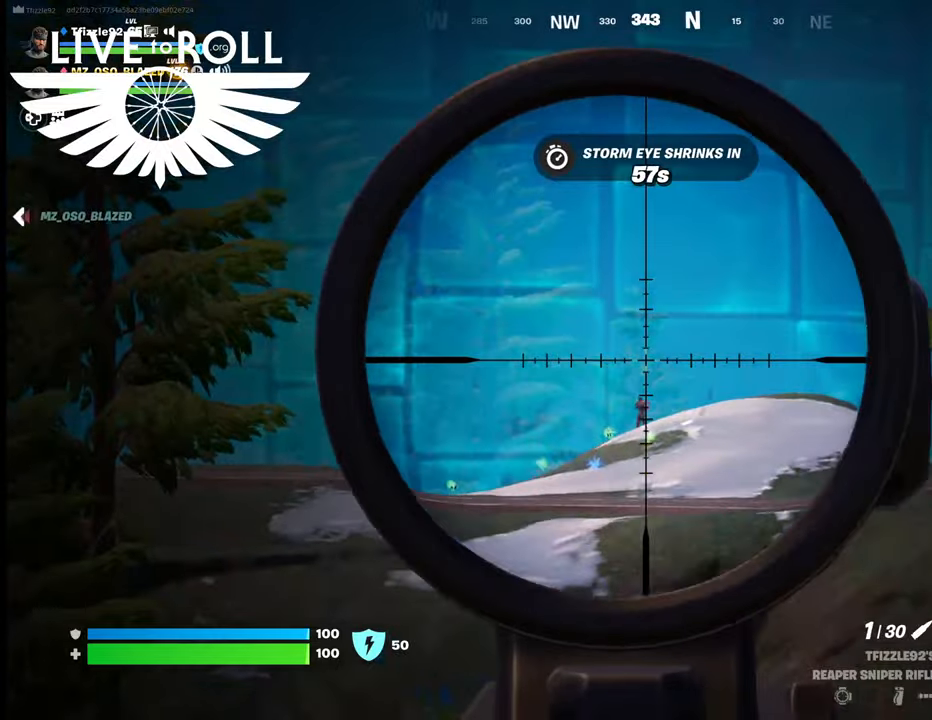
{"buttons": ["L2"], "left_stick": "center", "right_stick": "center", "events": [[100, "R2", "up"]]}
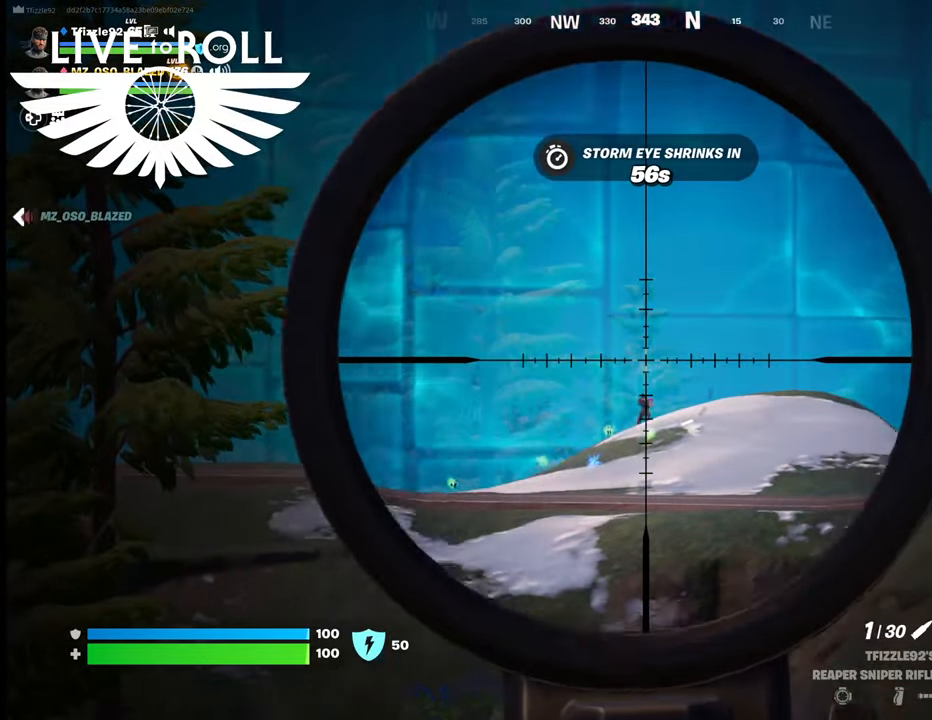
{"buttons": ["L2"], "left_stick": "center", "right_stick": "center", "events": [[200, "R2", "down"], [367, "R2", "up"]]}
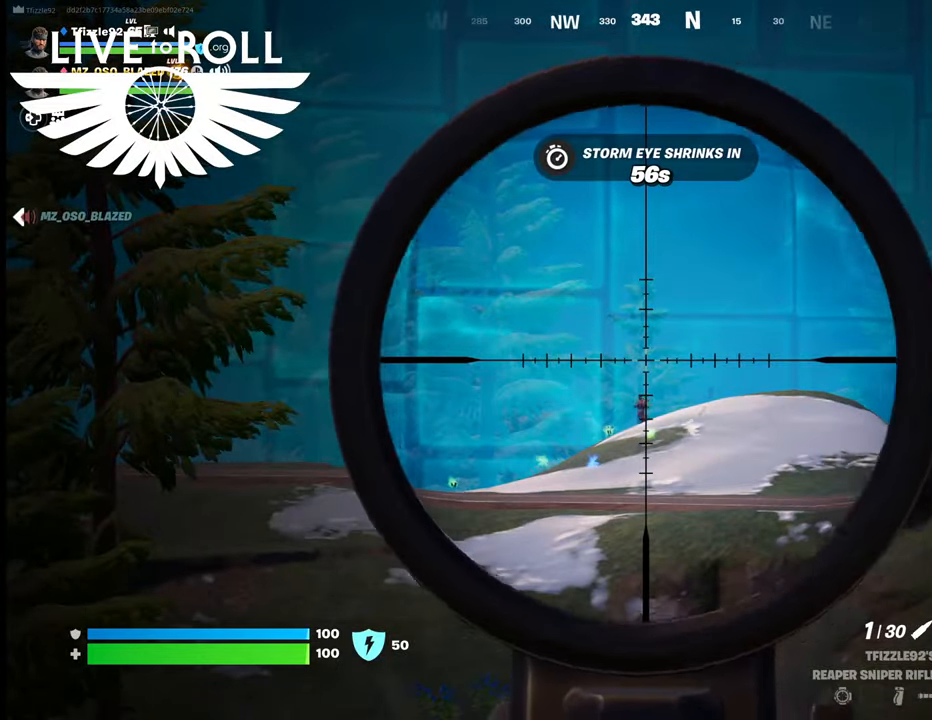
{"buttons": ["L2"], "left_stick": "center", "right_stick": "center", "events": [[134, "R2", "down"], [267, "R2", "up"]]}
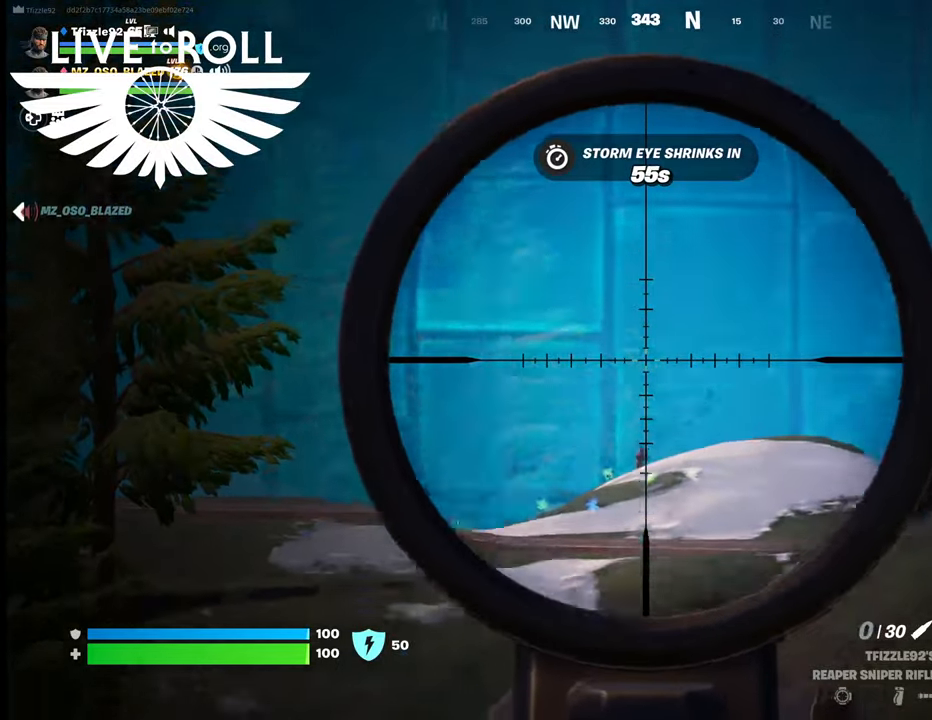
{"buttons": ["L2", "R2"], "left_stick": "center", "right_stick": "center", "events": [[500, "R2", "down"]]}
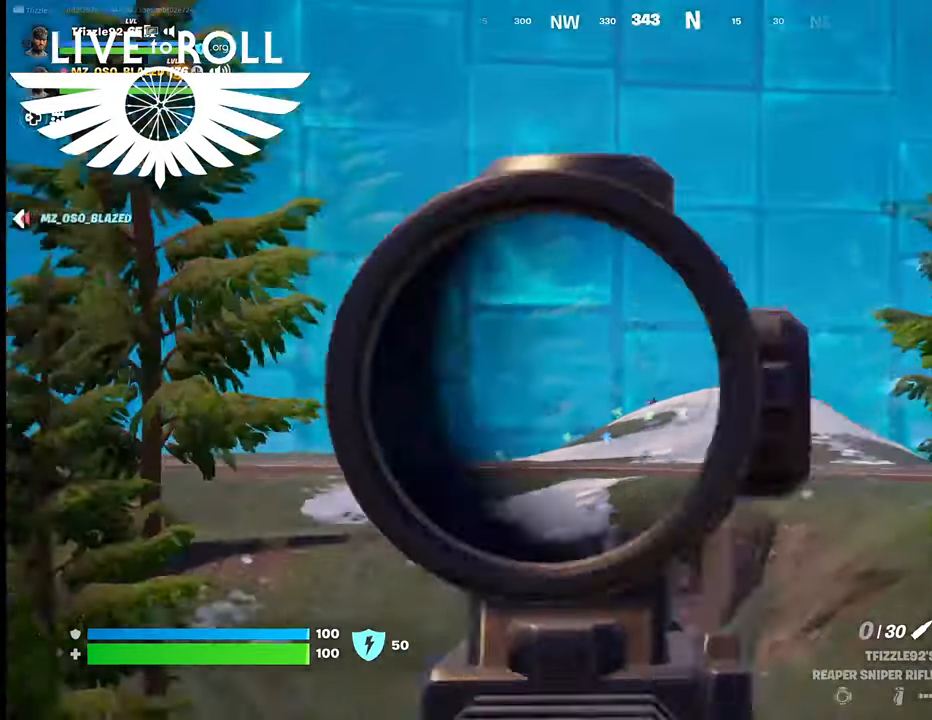
{"buttons": ["L2"], "left_stick": "center", "right_stick": "center", "events": [[167, "R2", "up"]]}
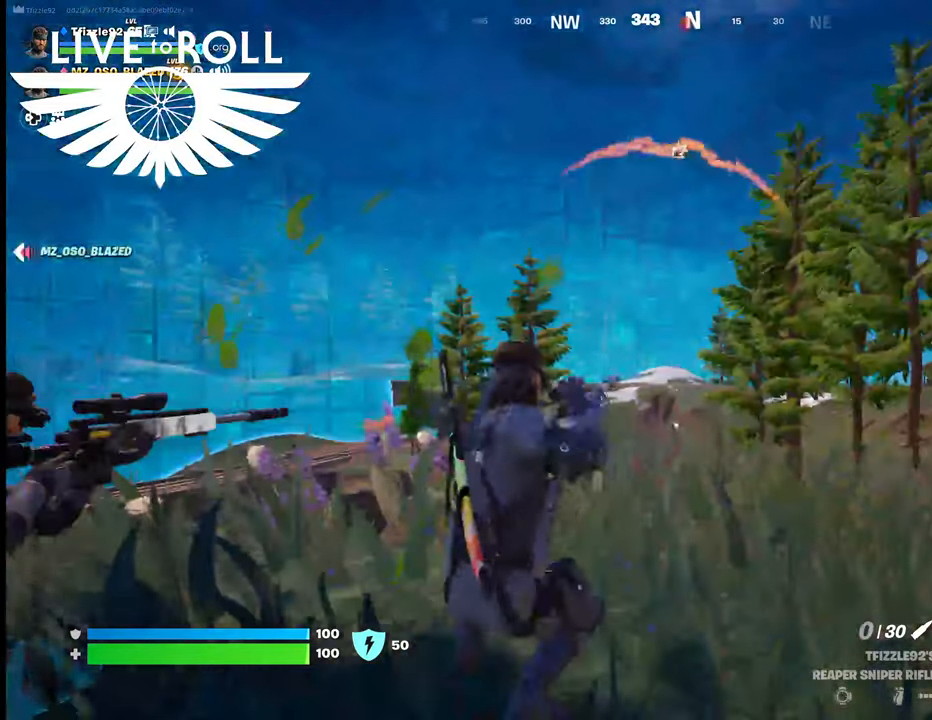
{"buttons": ["L2"], "left_stick": "center", "right_stick": "center", "events": []}
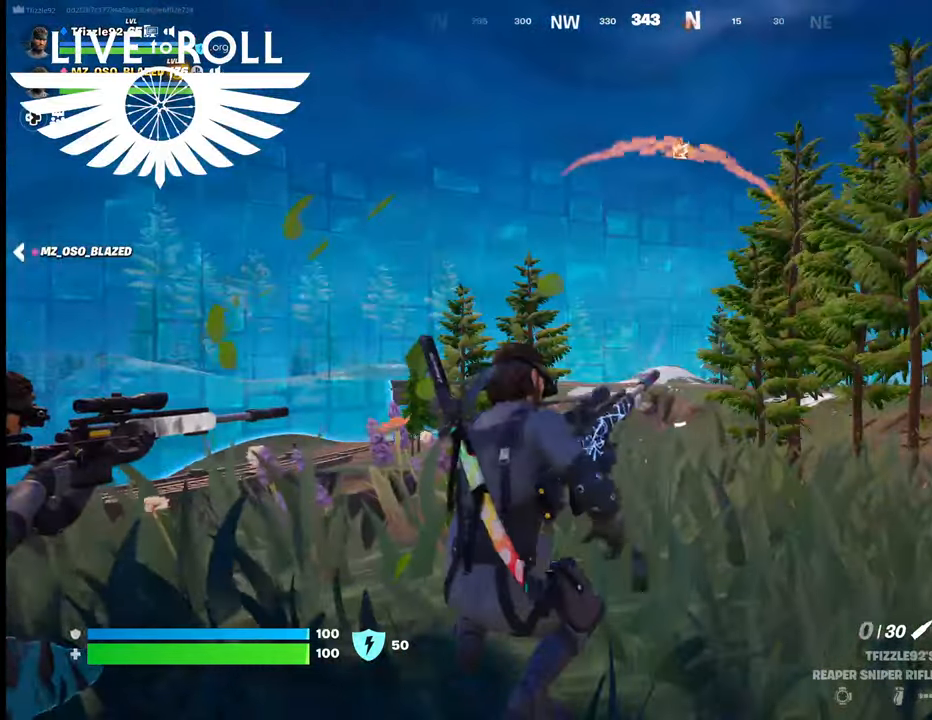
{"buttons": ["L2"], "left_stick": "center", "right_stick": "center", "events": []}
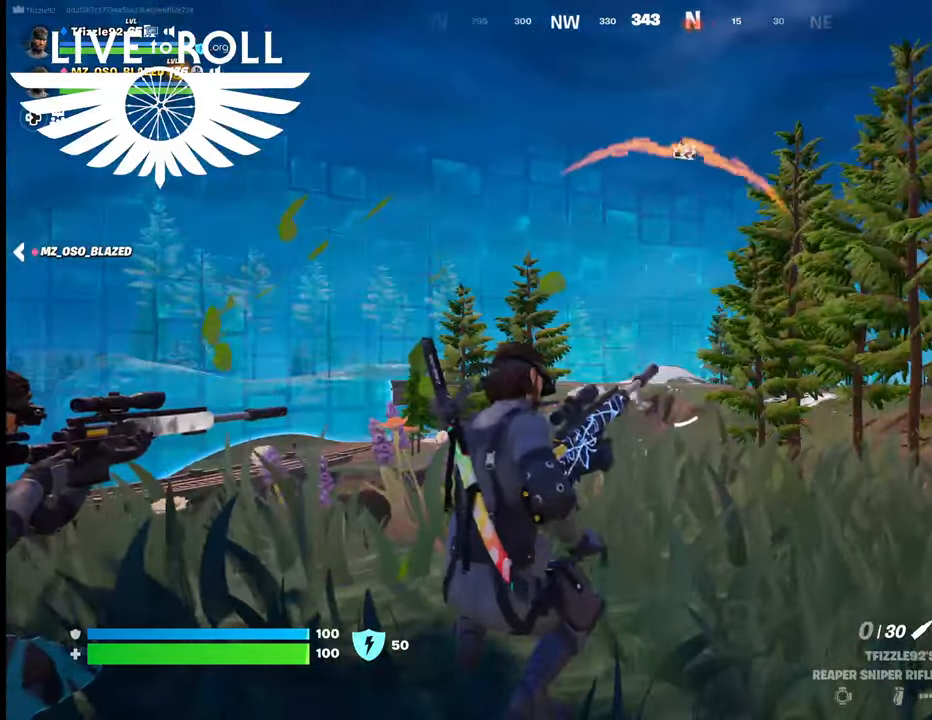
{"buttons": ["L2"], "left_stick": "center", "right_stick": "center", "events": []}
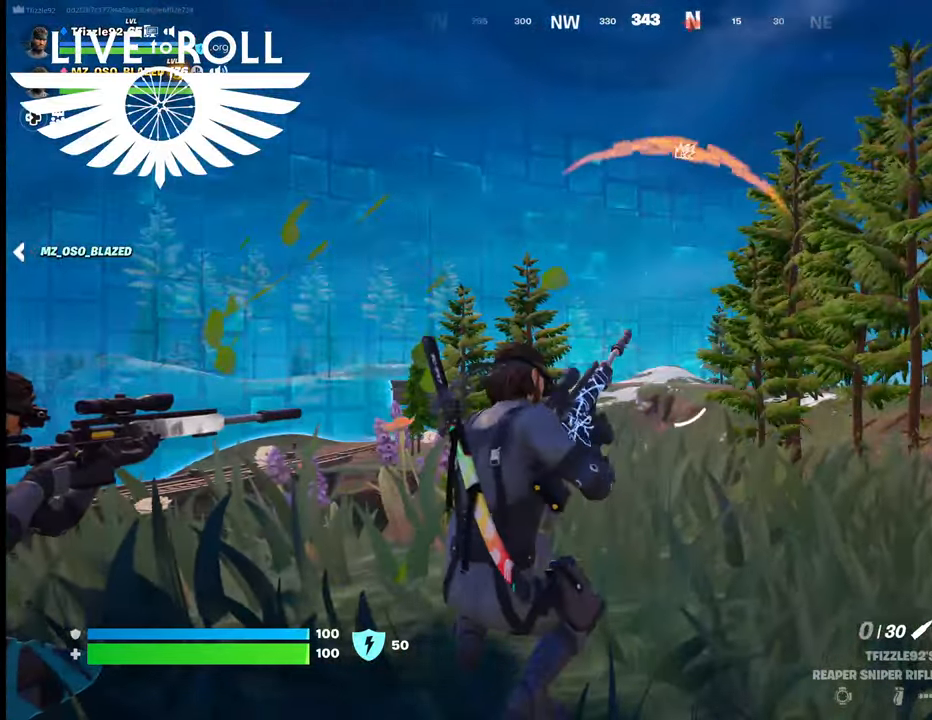
{"buttons": ["L2"], "left_stick": "center", "right_stick": "center", "events": []}
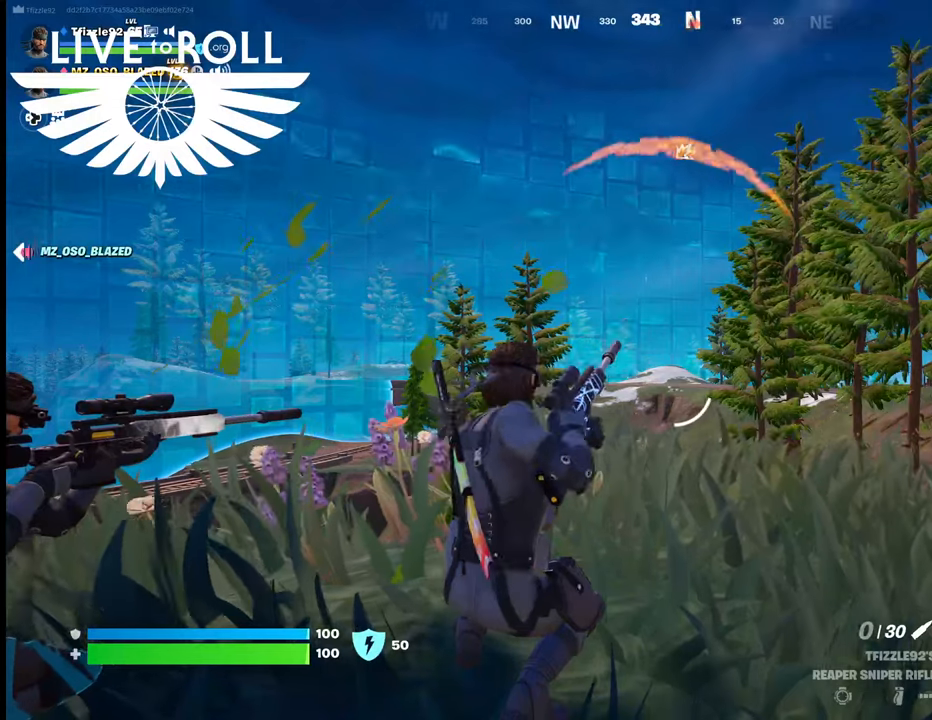
{"buttons": ["L2"], "left_stick": "center", "right_stick": "center", "events": []}
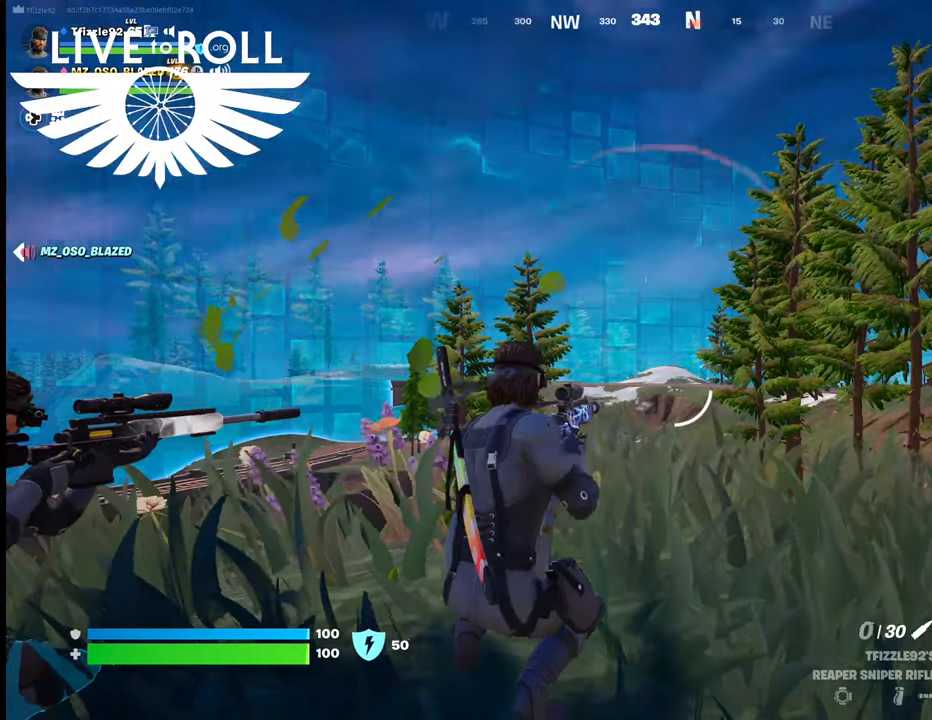
{"buttons": ["L2"], "left_stick": "center", "right_stick": "center", "events": []}
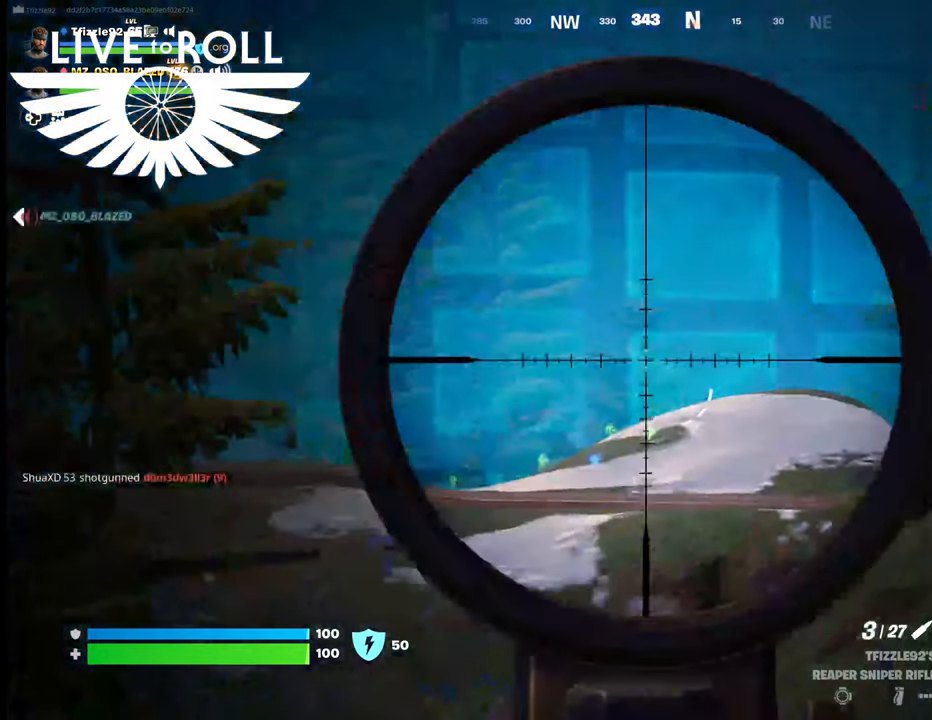
{"buttons": ["L2"], "left_stick": "center", "right_stick": "center", "events": []}
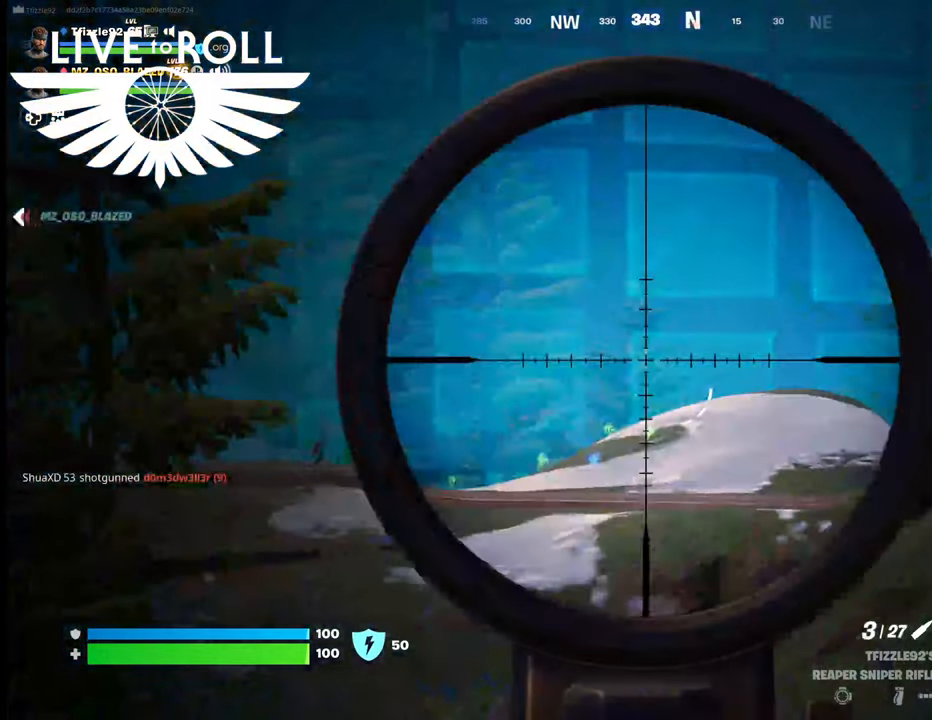
{"buttons": ["L2"], "left_stick": "center", "right_stick": "left", "events": [[134, "right_stick", "left"]]}
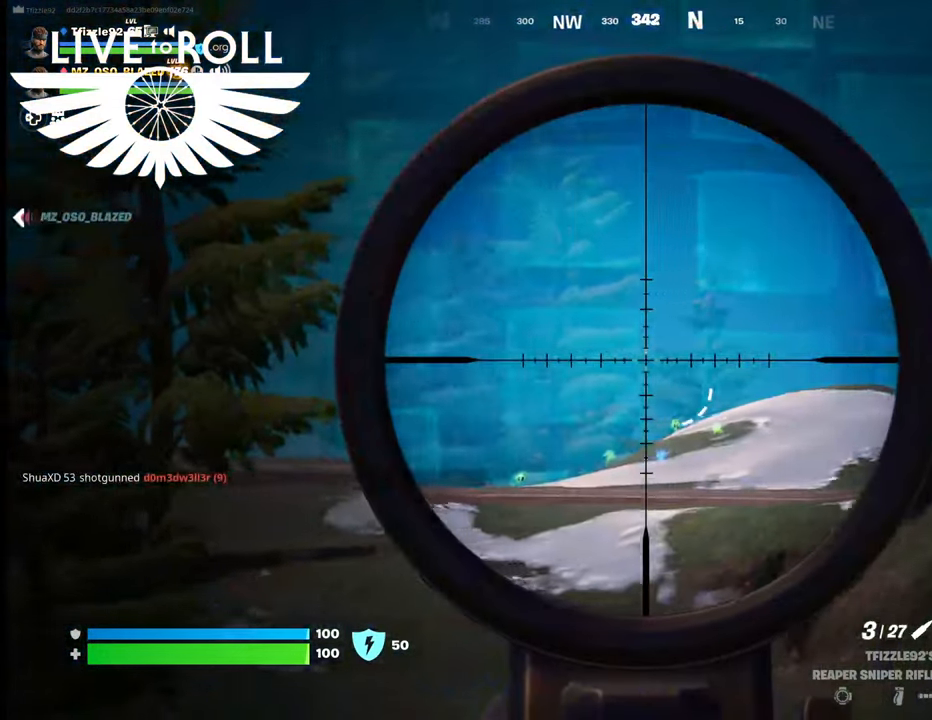
{"buttons": ["L2"], "left_stick": "center", "right_stick": "left", "events": []}
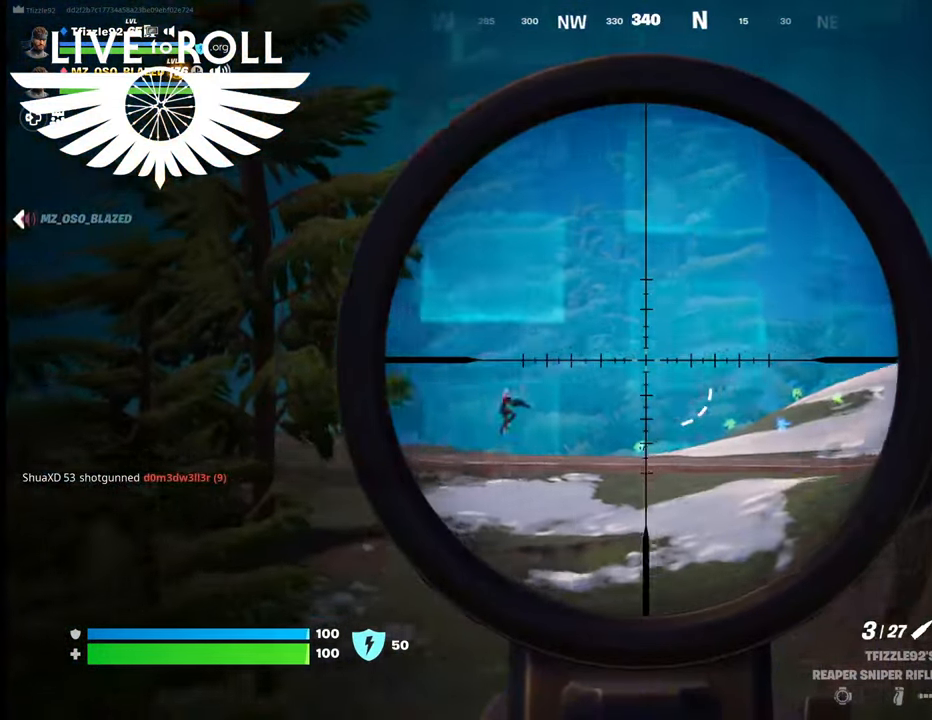
{"buttons": ["L2"], "left_stick": "center", "right_stick": "center", "events": [[500, "right_stick", "center"]]}
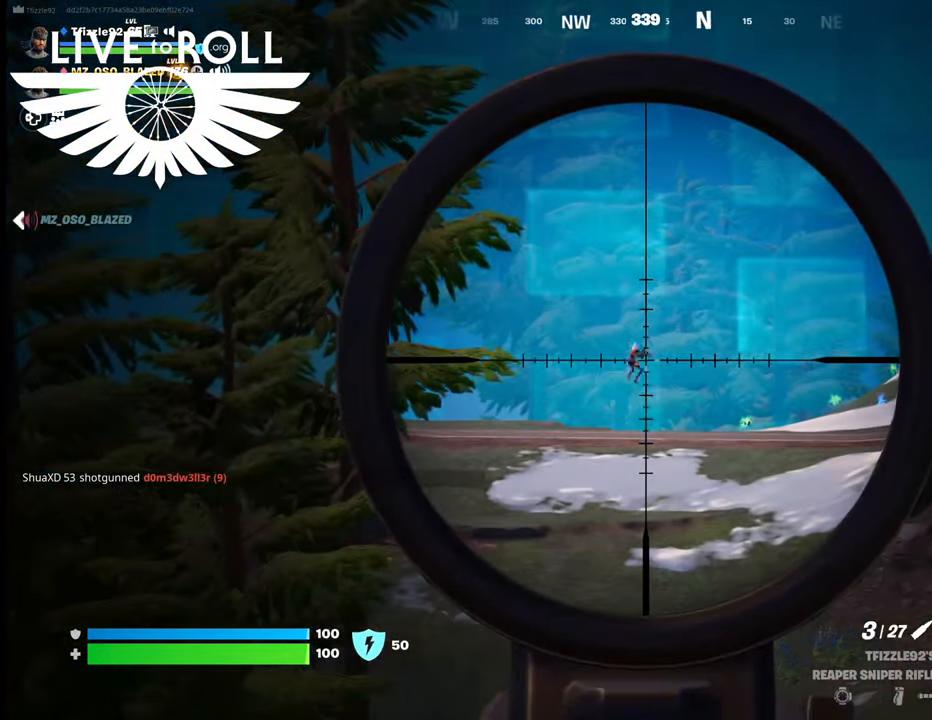
{"buttons": ["L2"], "left_stick": "center", "right_stick": "down-right", "events": [[467, "right_stick", "down-right"]]}
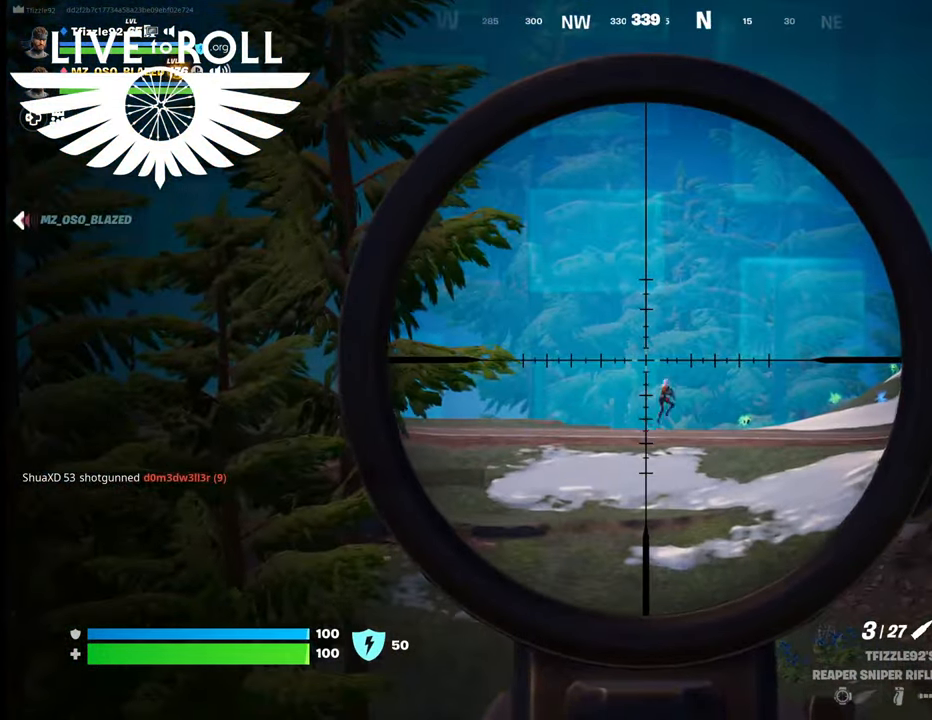
{"buttons": ["L2"], "left_stick": "center", "right_stick": "down-right", "events": []}
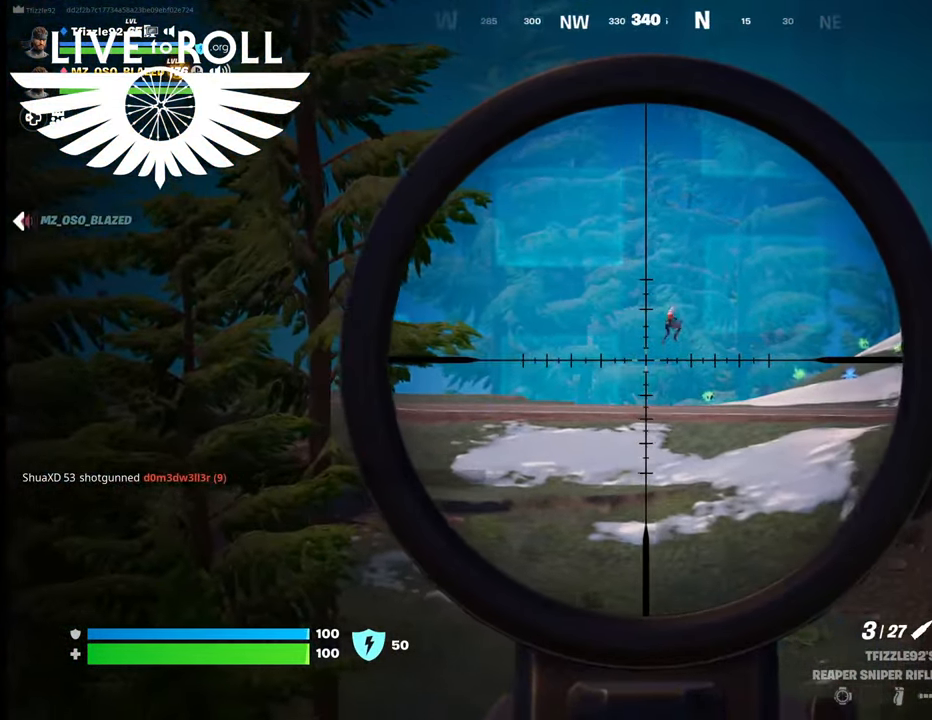
{"buttons": ["L2"], "left_stick": "center", "right_stick": "right", "events": [[200, "right_stick", "right"]]}
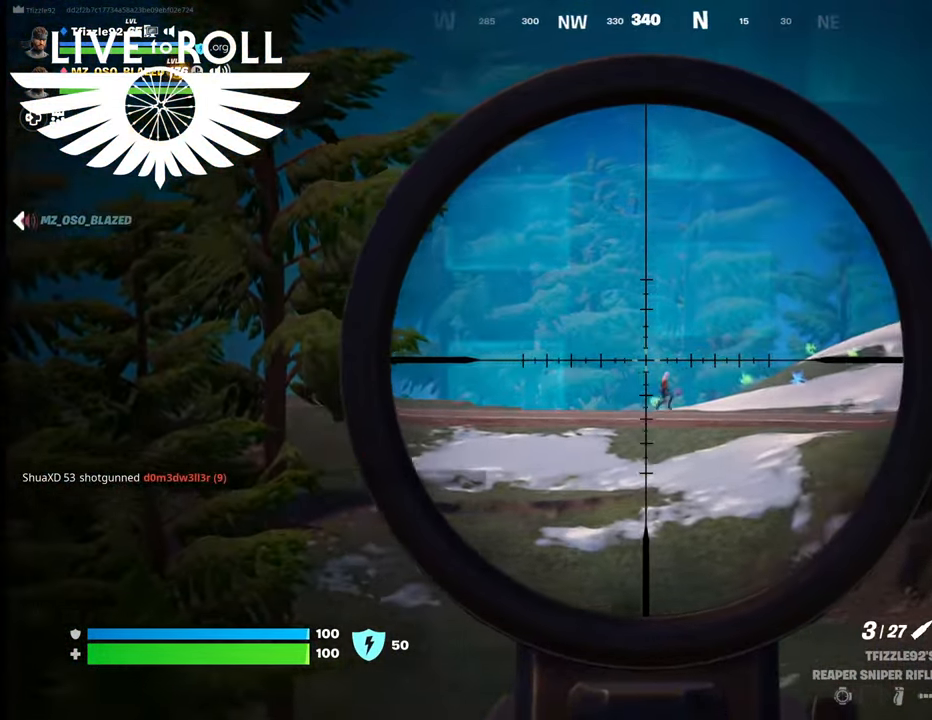
{"buttons": ["L2"], "left_stick": "center", "right_stick": "right", "events": []}
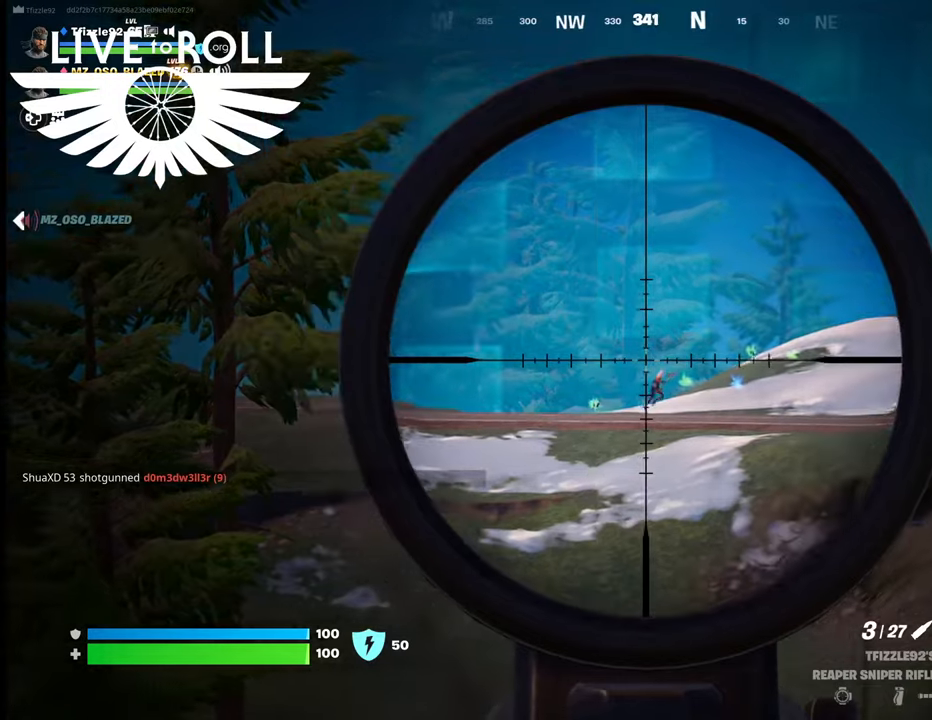
{"buttons": ["L2"], "left_stick": "center", "right_stick": "right", "events": []}
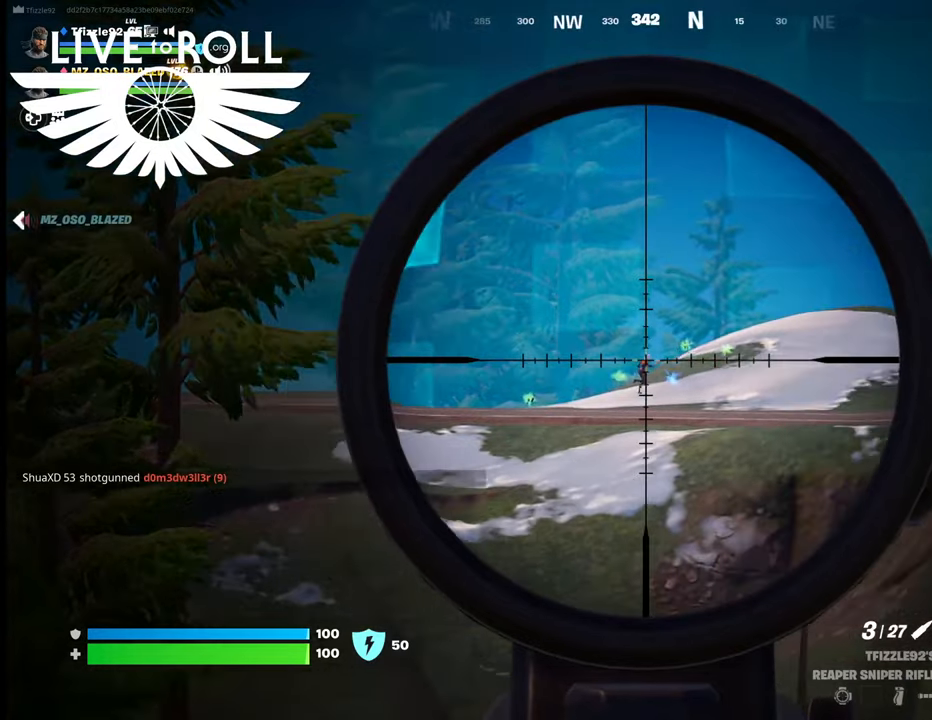
{"buttons": ["L2"], "left_stick": "center", "right_stick": "up-right", "events": [[300, "right_stick", "up-right"]]}
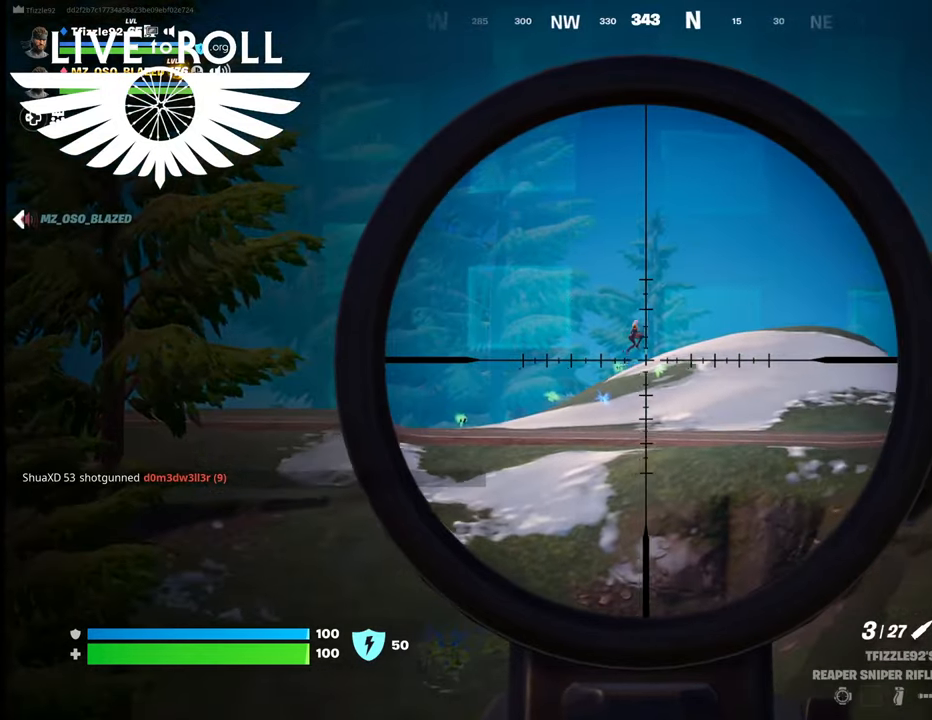
{"buttons": ["L2"], "left_stick": "center", "right_stick": "right", "events": [[467, "right_stick", "right"]]}